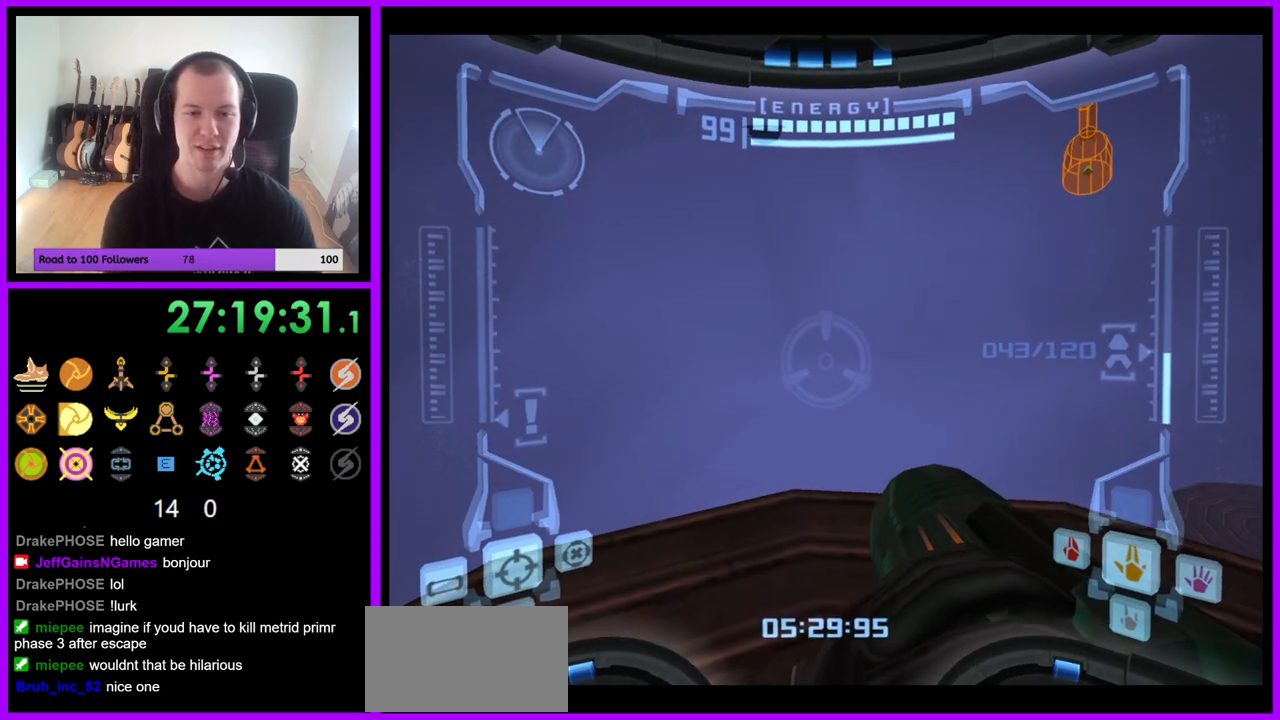
Gameplay with a controller (Nintendo layout); each line is a JSON object with the inputs held at the frame after it. "events" lists button and stick changes between this image and that frame as [ms after this image, input, new state], when the widget could be followed in between. Not read: L3 R3.
{"buttons": ["L1"], "left_stick": "center", "right_stick": "center", "events": [[17, "left_stick", "center"], [50, "L1", "down"], [50, "R1", "up"], [333, "left_stick", "right"], [417, "left_stick", "center"]]}
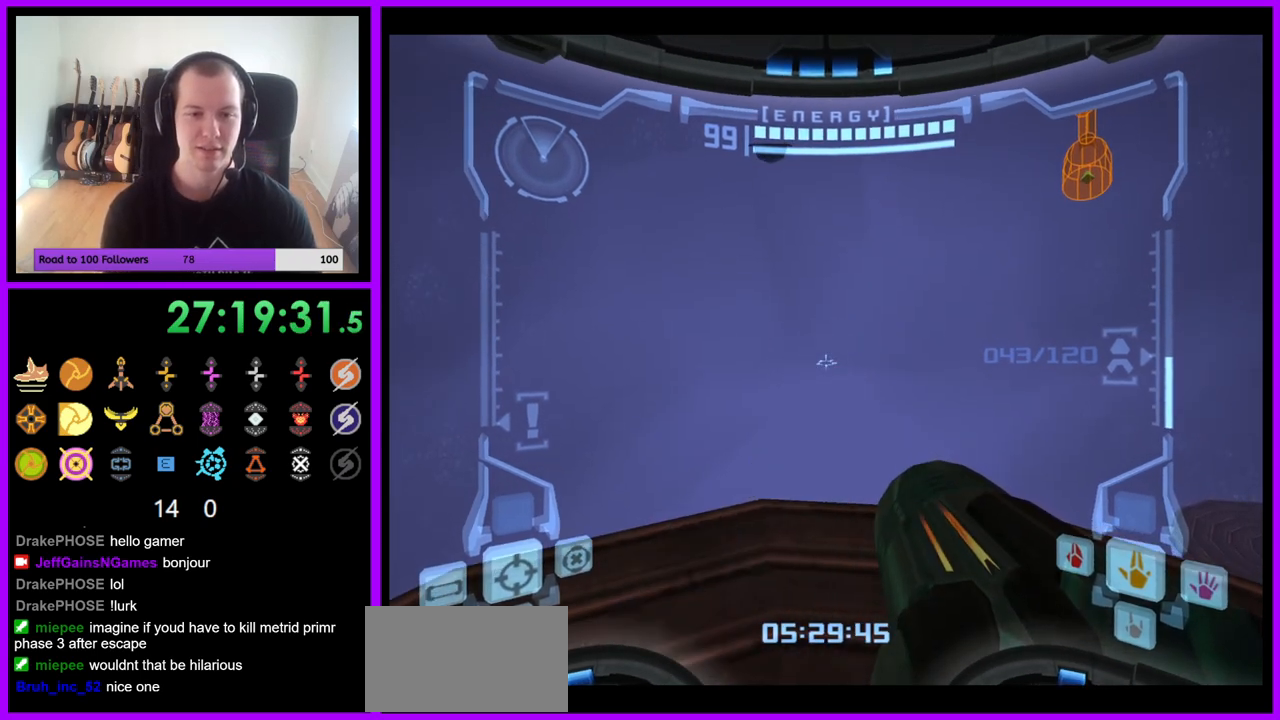
{"buttons": ["R1"], "left_stick": "center", "right_stick": "center", "events": [[133, "L1", "up"], [250, "R1", "down"], [300, "left_stick", "up"], [433, "left_stick", "center"]]}
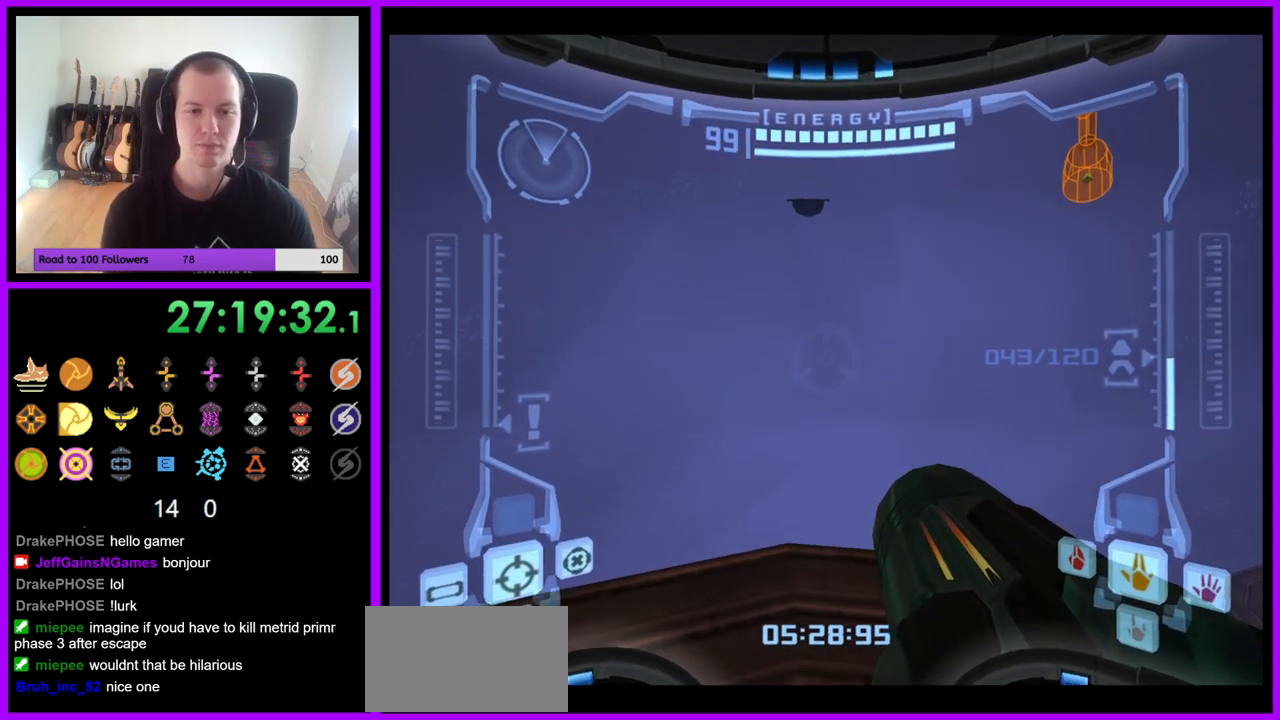
{"buttons": ["R1"], "left_stick": "center", "right_stick": "center", "events": [[33, "R1", "up"], [67, "L1", "down"], [467, "R1", "down"], [483, "L1", "up"]]}
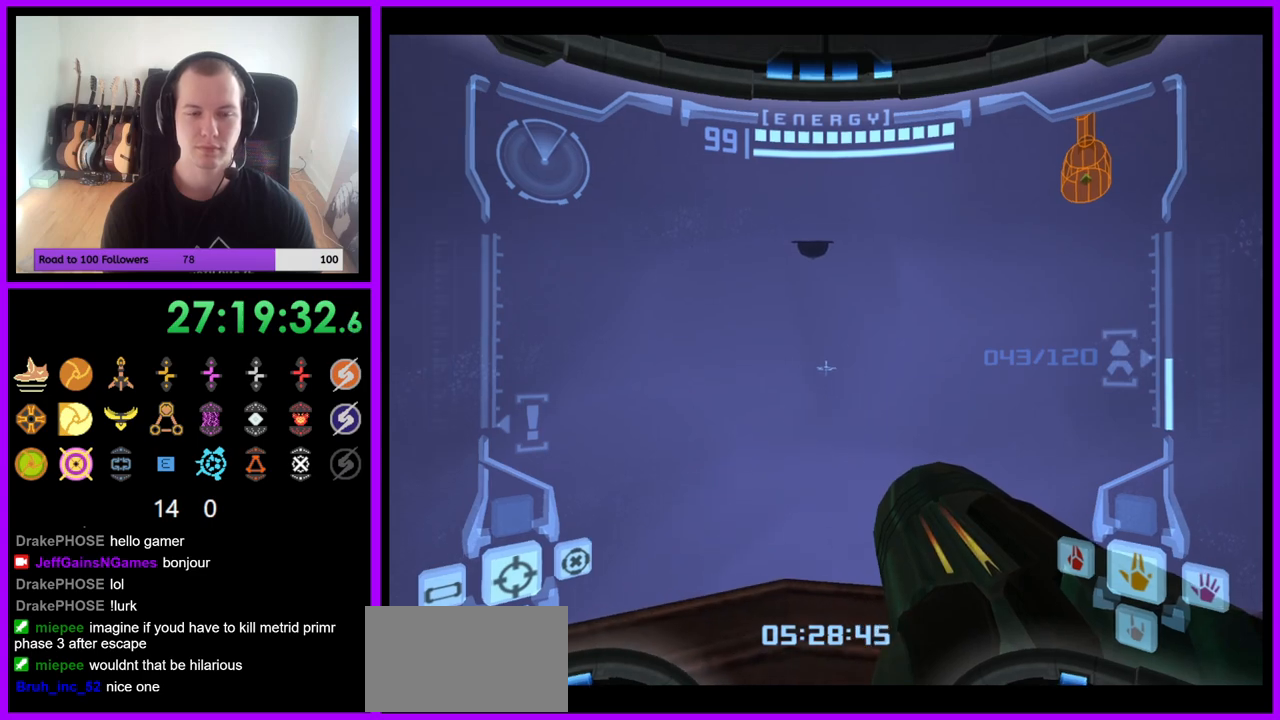
{"buttons": ["L1"], "left_stick": "center", "right_stick": "center", "events": [[133, "left_stick", "up-right"], [250, "left_stick", "center"], [300, "L1", "down"], [300, "R1", "up"]]}
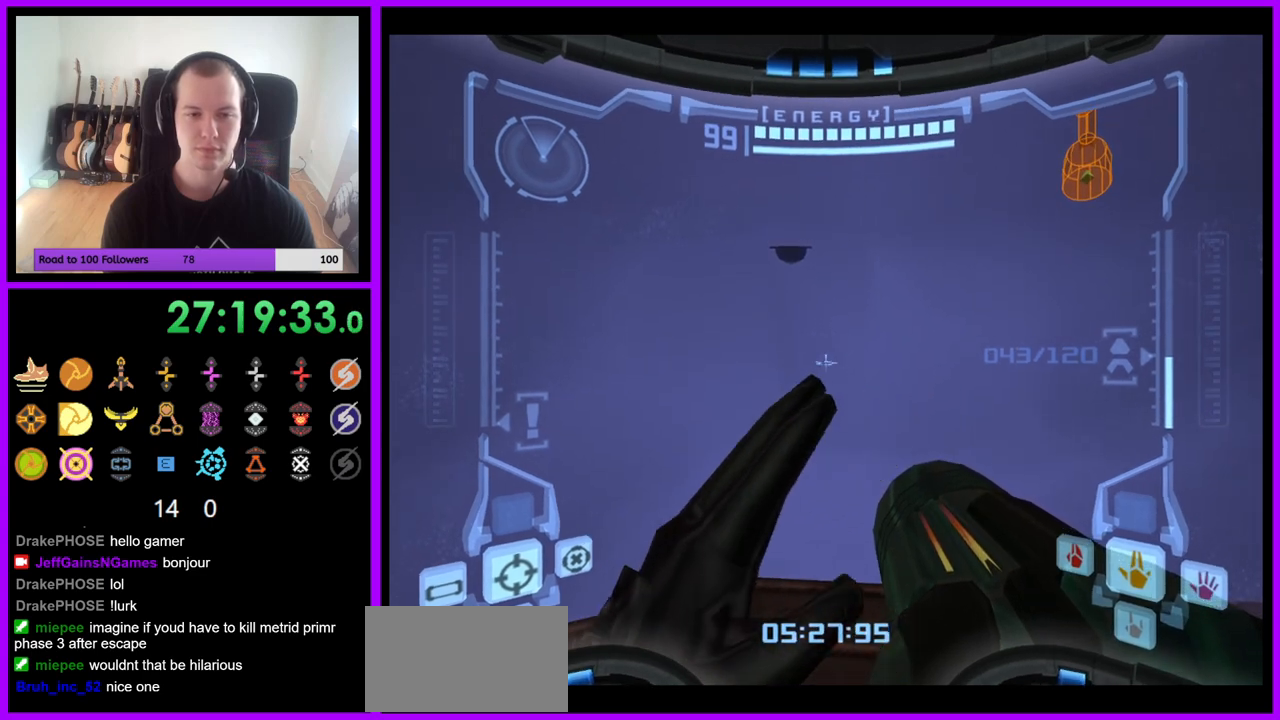
{"buttons": ["L1"], "left_stick": "center", "right_stick": "center", "events": []}
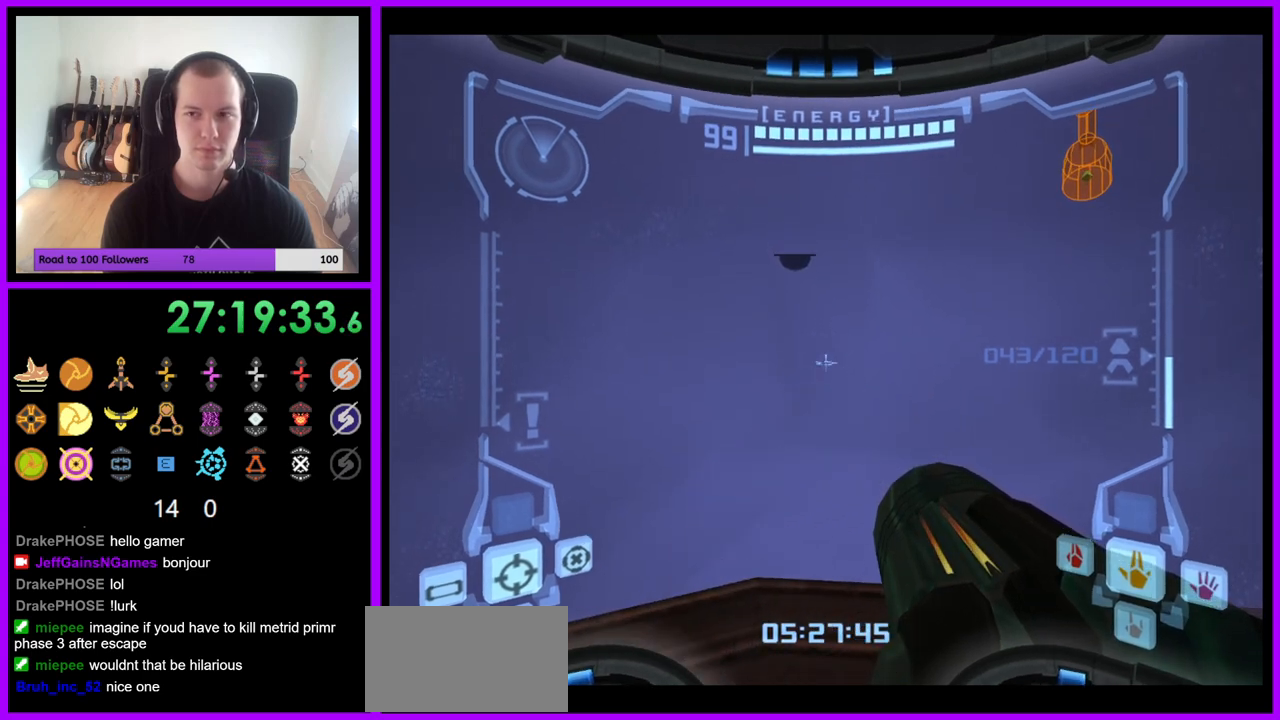
{"buttons": ["L1"], "left_stick": "center", "right_stick": "center", "events": [[267, "left_stick", "down"], [367, "left_stick", "center"]]}
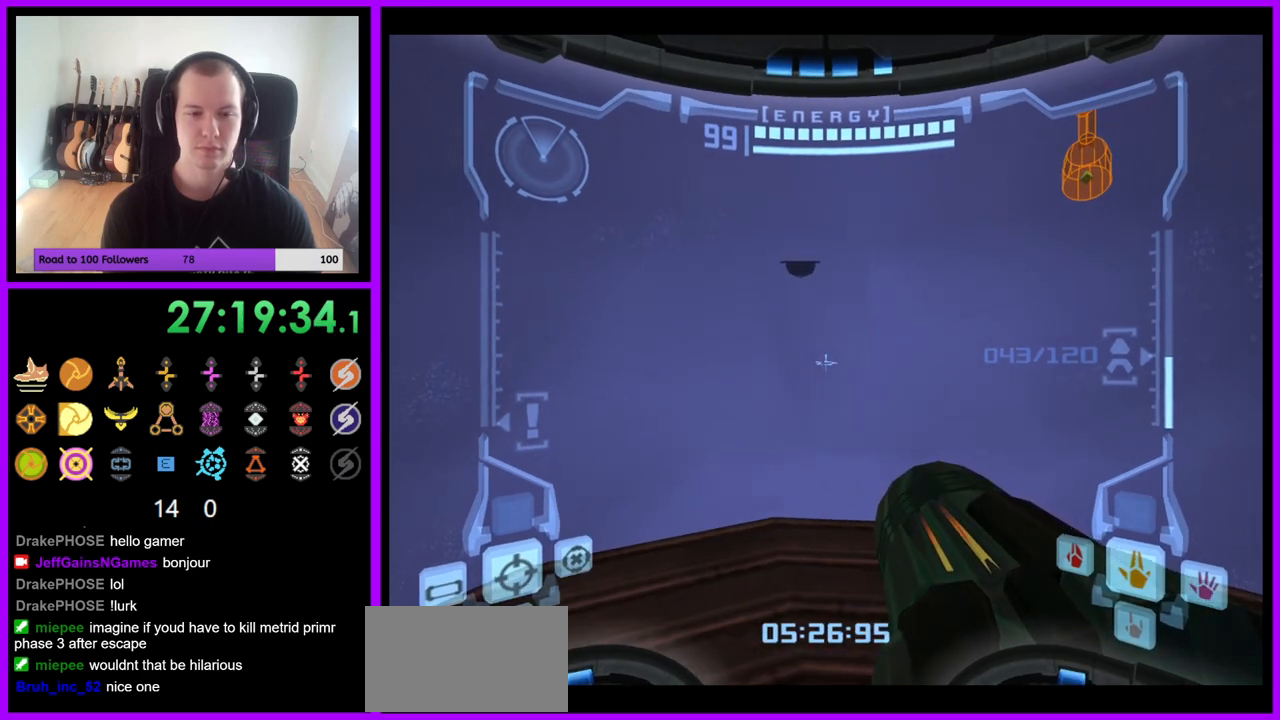
{"buttons": ["L1"], "left_stick": "center", "right_stick": "center", "events": [[350, "left_stick", "up"], [467, "left_stick", "center"]]}
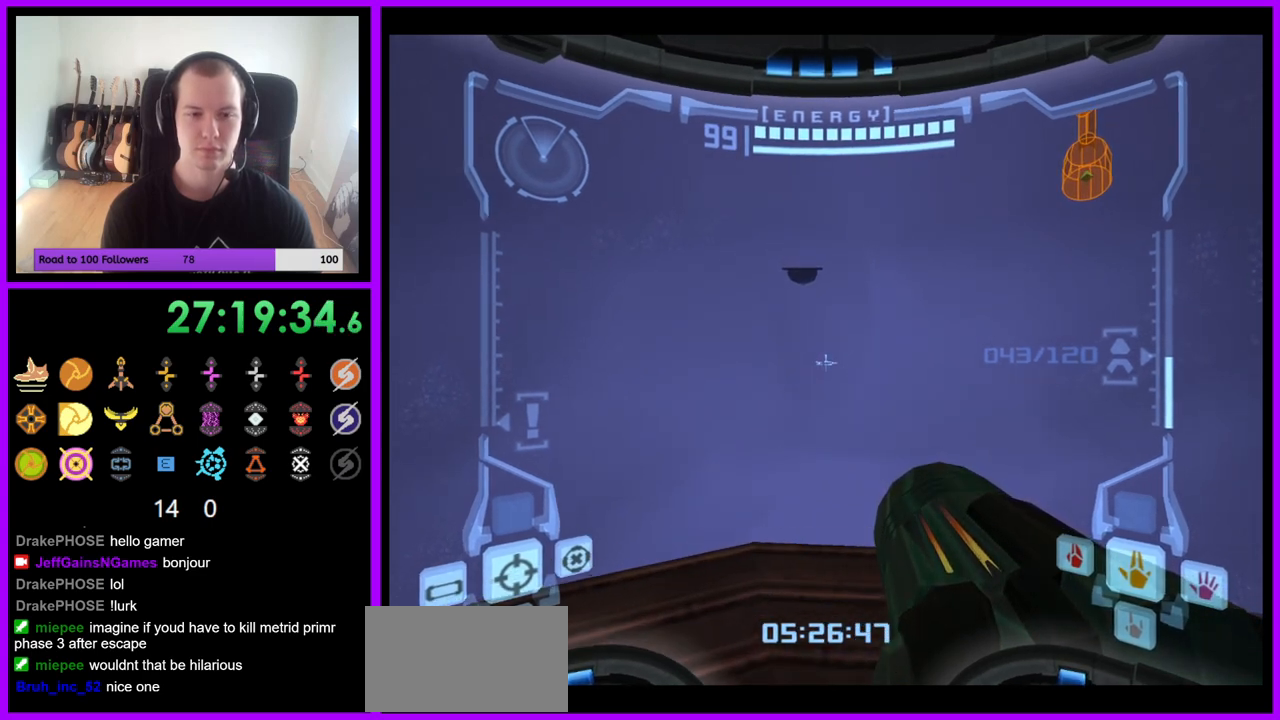
{"buttons": ["L1"], "left_stick": "center", "right_stick": "center", "events": []}
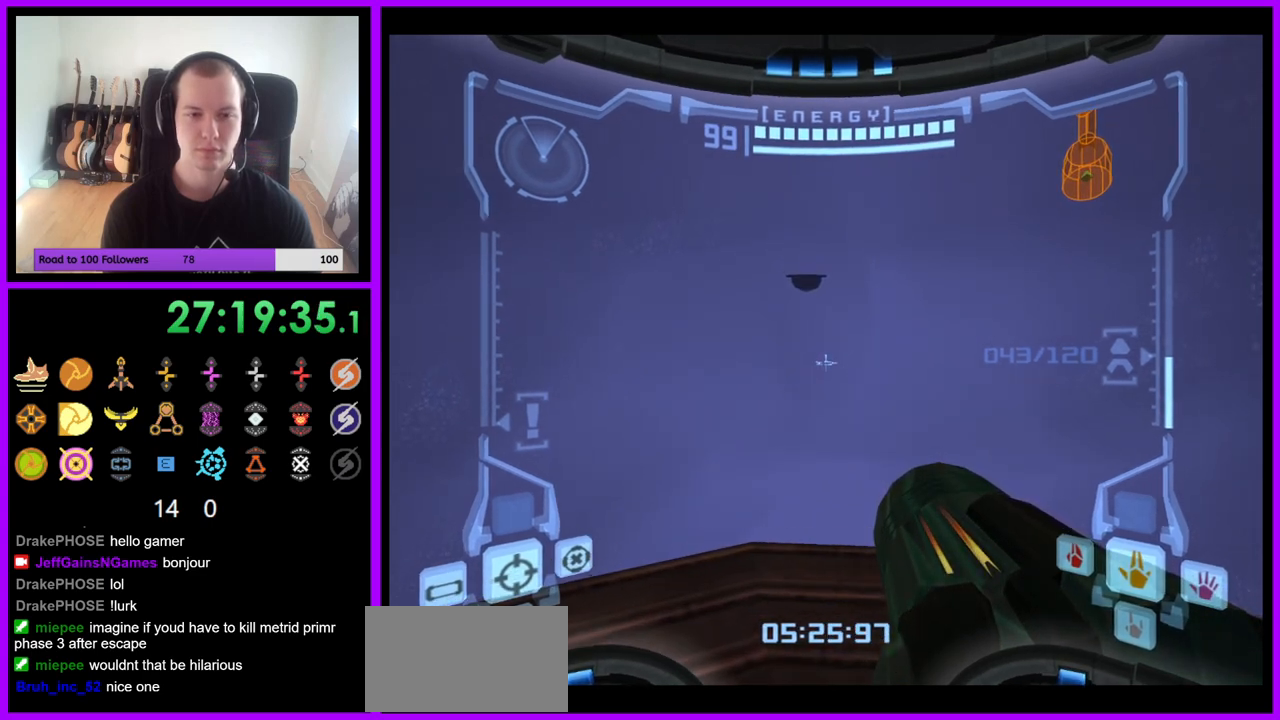
{"buttons": ["L1"], "left_stick": "center", "right_stick": "center", "events": []}
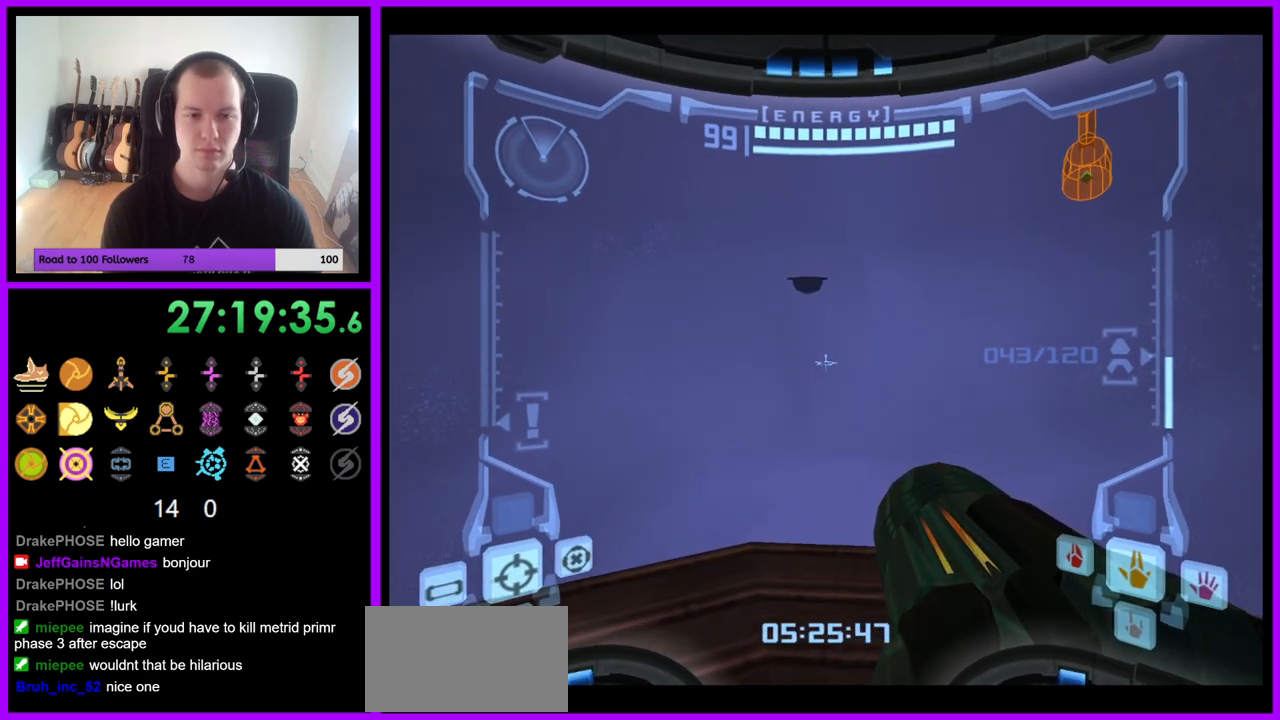
{"buttons": ["L1"], "left_stick": "up", "right_stick": "center", "events": [[150, "left_stick", "up"]]}
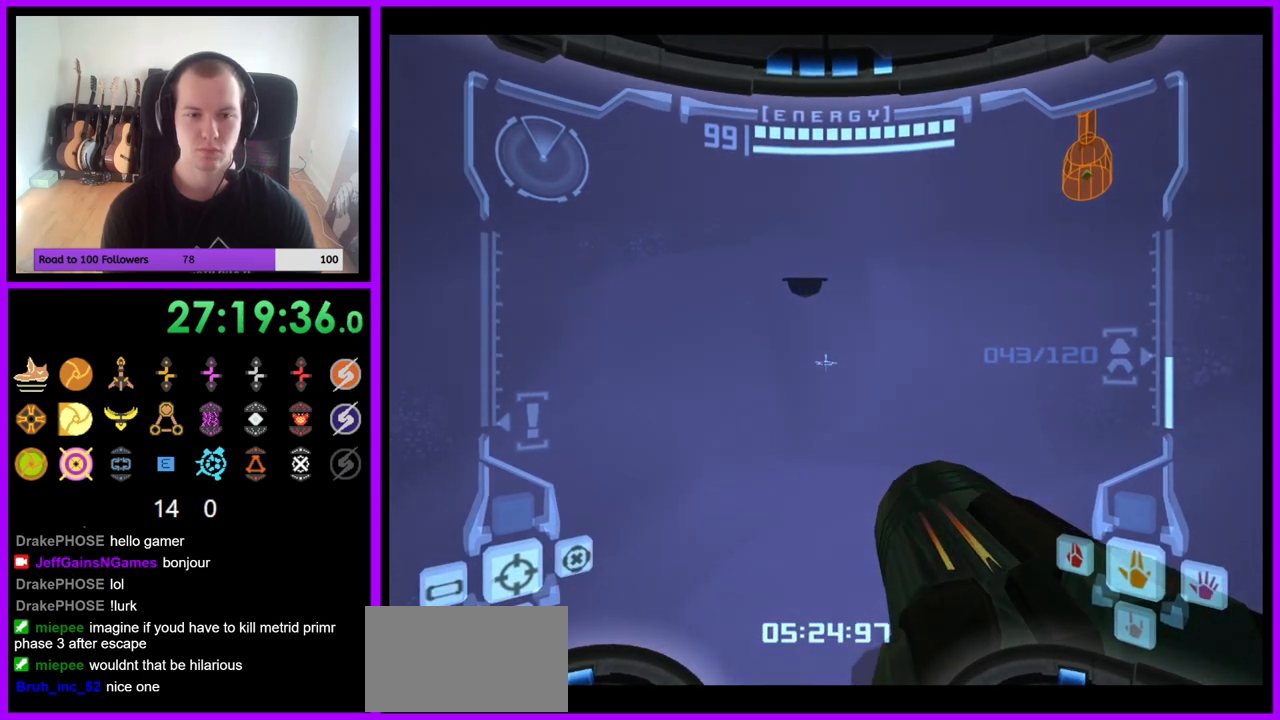
{"buttons": [], "left_stick": "up", "right_stick": "center", "events": [[67, "B", "down"], [133, "B", "up"], [317, "L1", "up"]]}
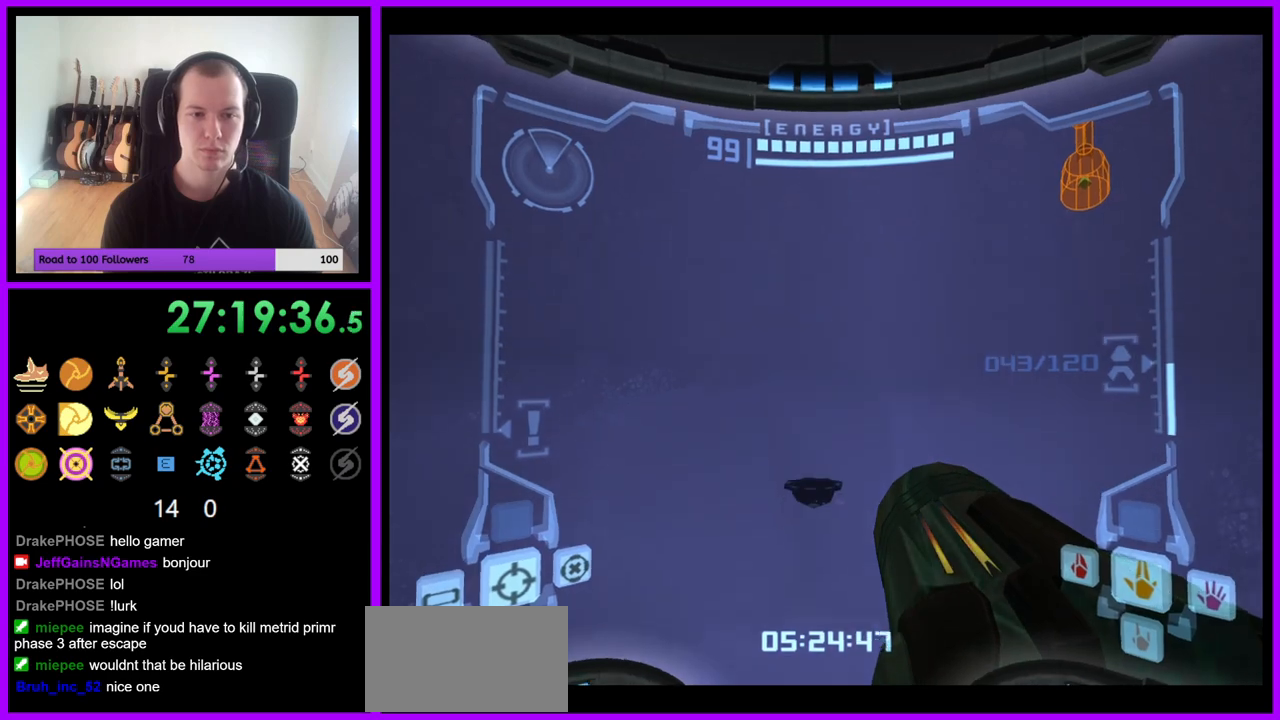
{"buttons": [], "left_stick": "up", "right_stick": "center", "events": []}
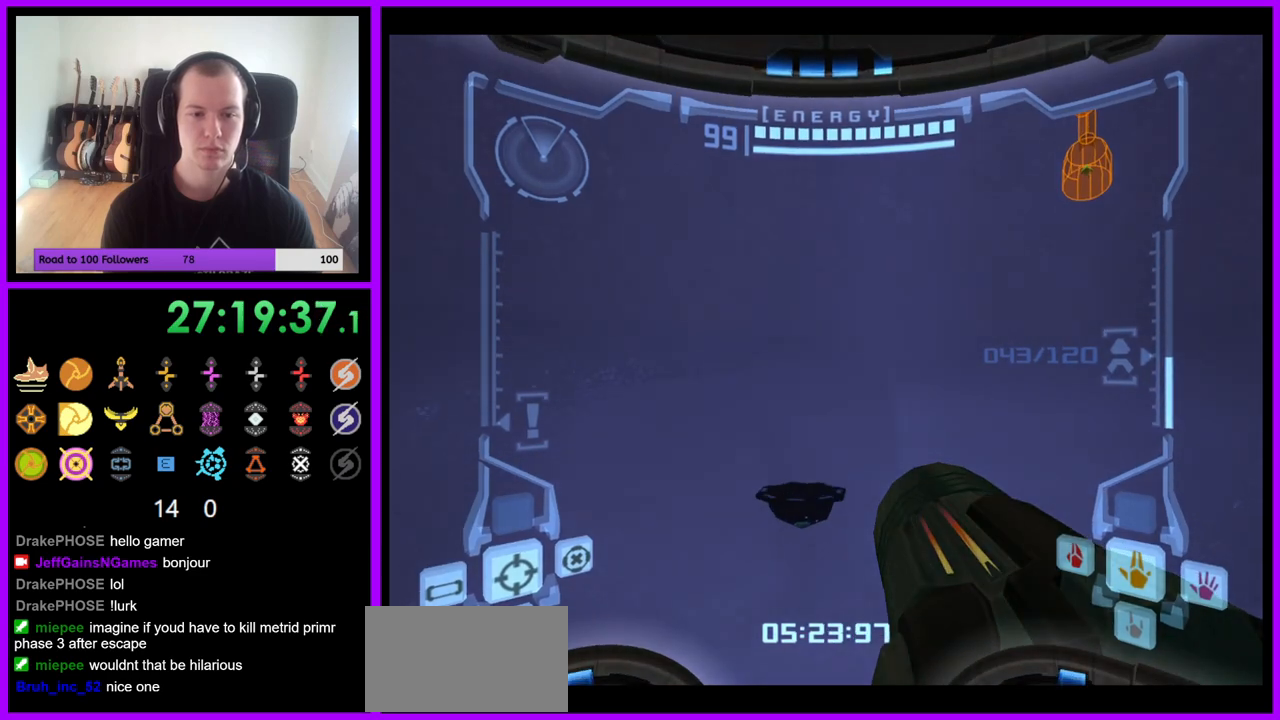
{"buttons": [], "left_stick": "up", "right_stick": "center", "events": [[167, "B", "down"], [283, "B", "up"]]}
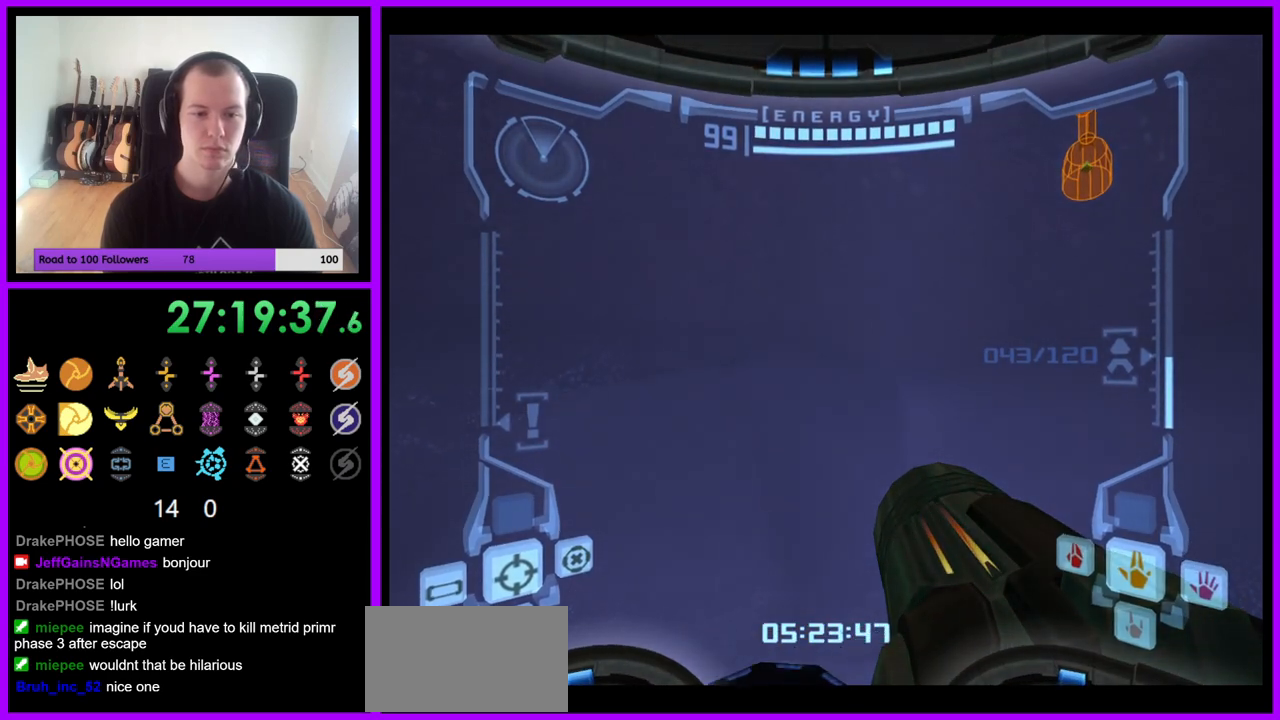
{"buttons": ["L1"], "left_stick": "center", "right_stick": "center", "events": [[483, "left_stick", "center"], [500, "L1", "down"]]}
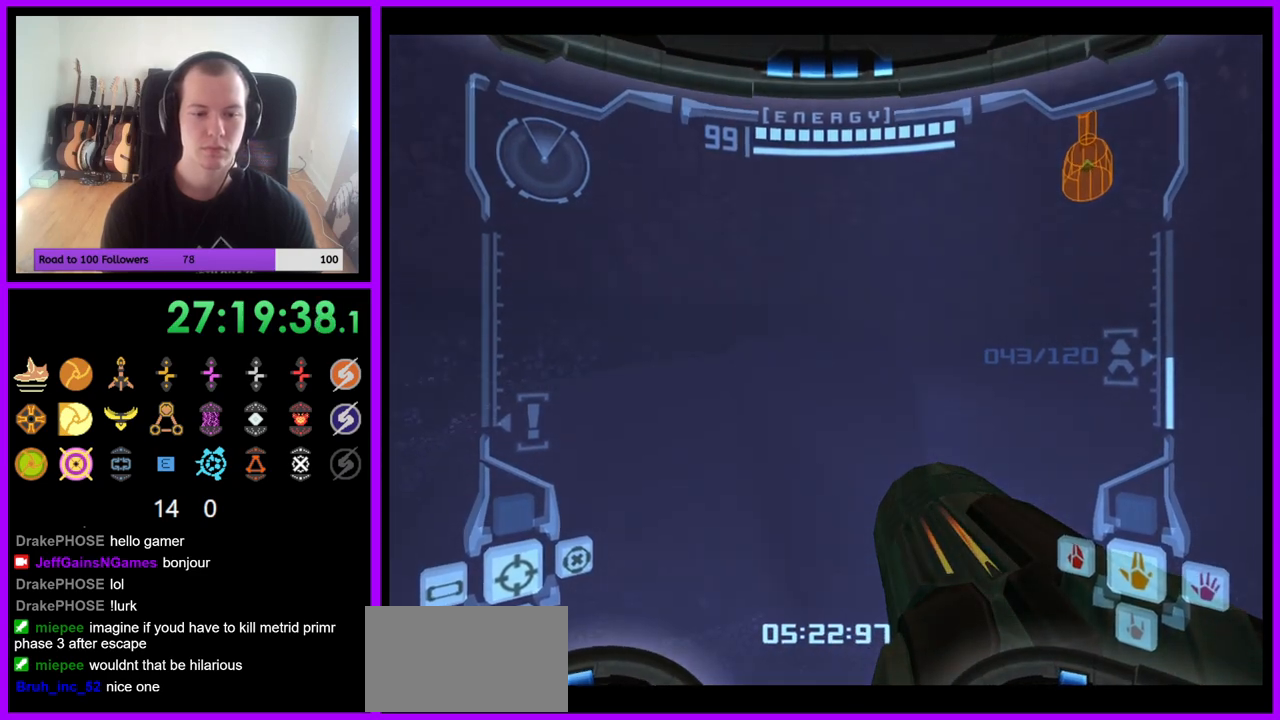
{"buttons": ["X", "L1"], "left_stick": "center", "right_stick": "center", "events": [[483, "X", "down"]]}
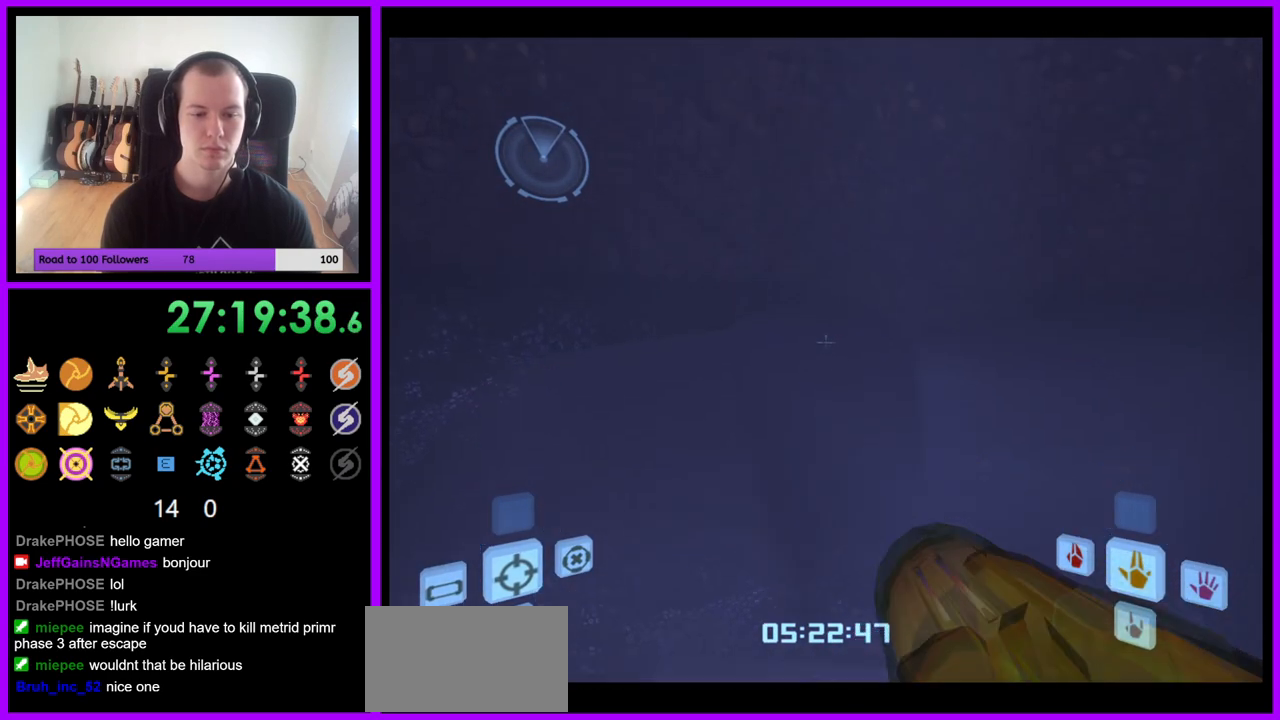
{"buttons": [], "left_stick": "center", "right_stick": "center", "events": [[50, "X", "up"], [250, "L1", "up"]]}
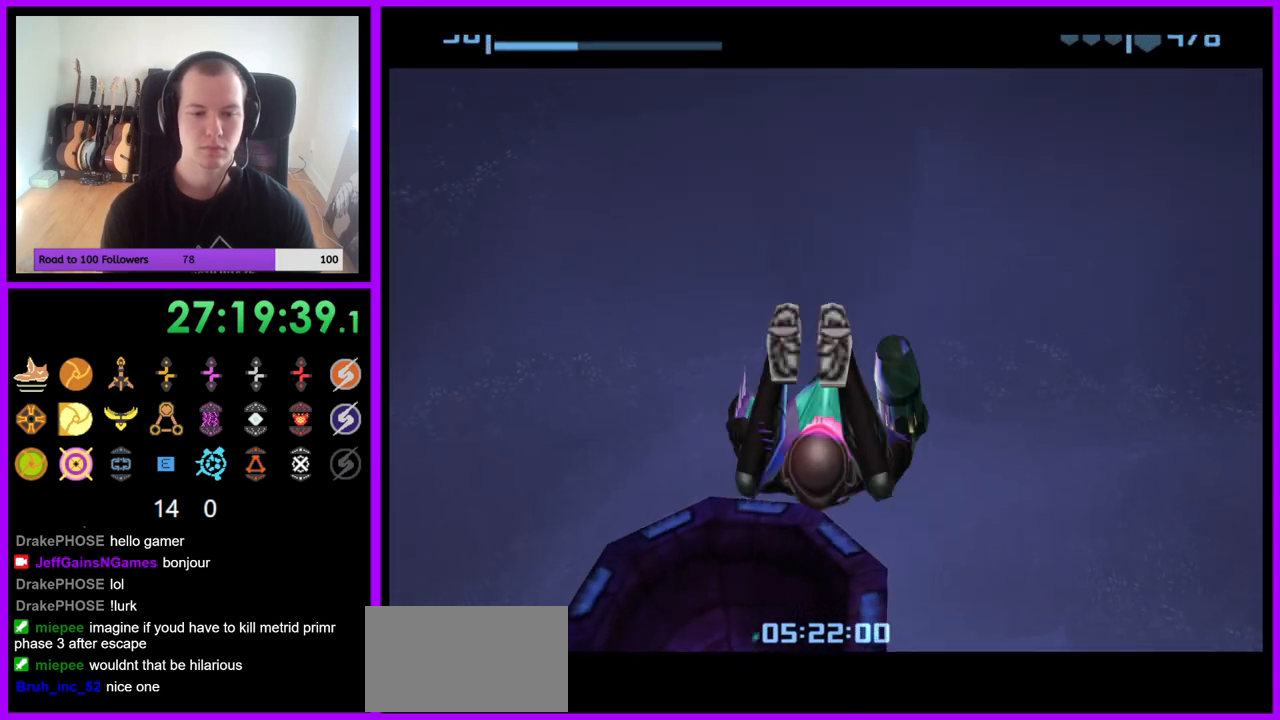
{"buttons": [], "left_stick": "down-left", "right_stick": "center", "events": [[200, "left_stick", "left"], [417, "left_stick", "down-left"]]}
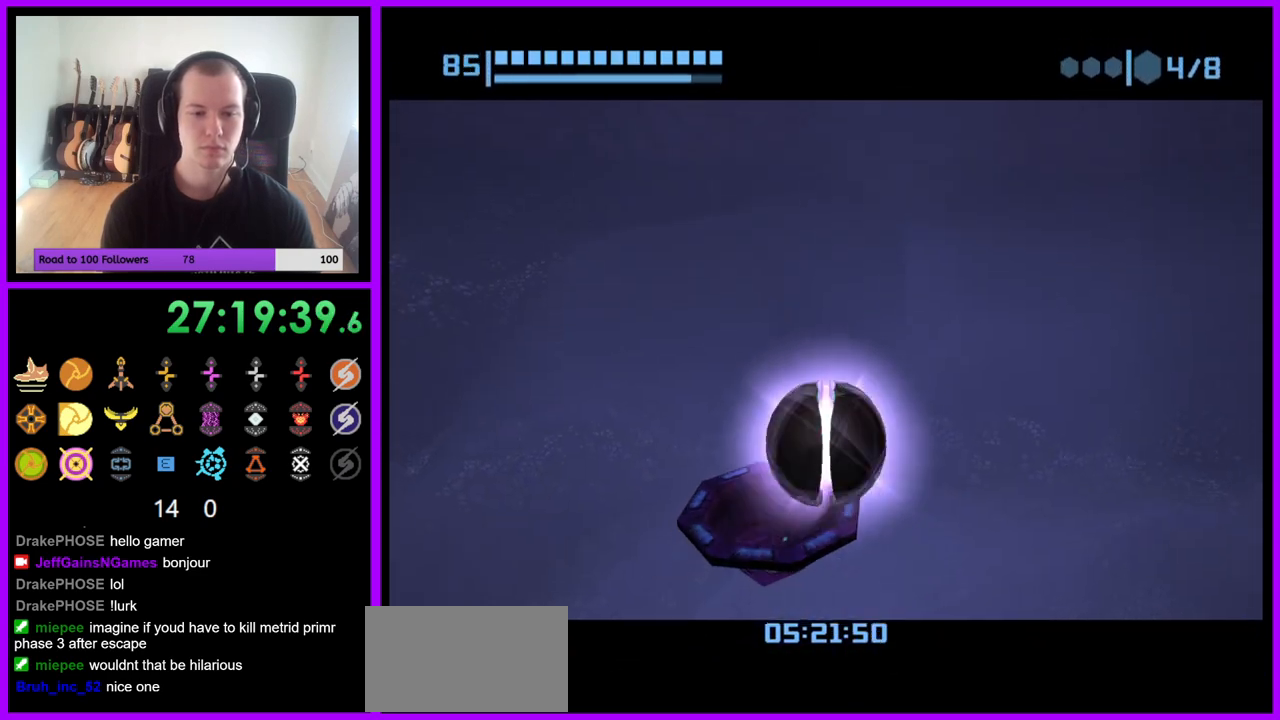
{"buttons": [], "left_stick": "center", "right_stick": "center", "events": [[183, "left_stick", "center"], [250, "A", "down"], [317, "A", "up"]]}
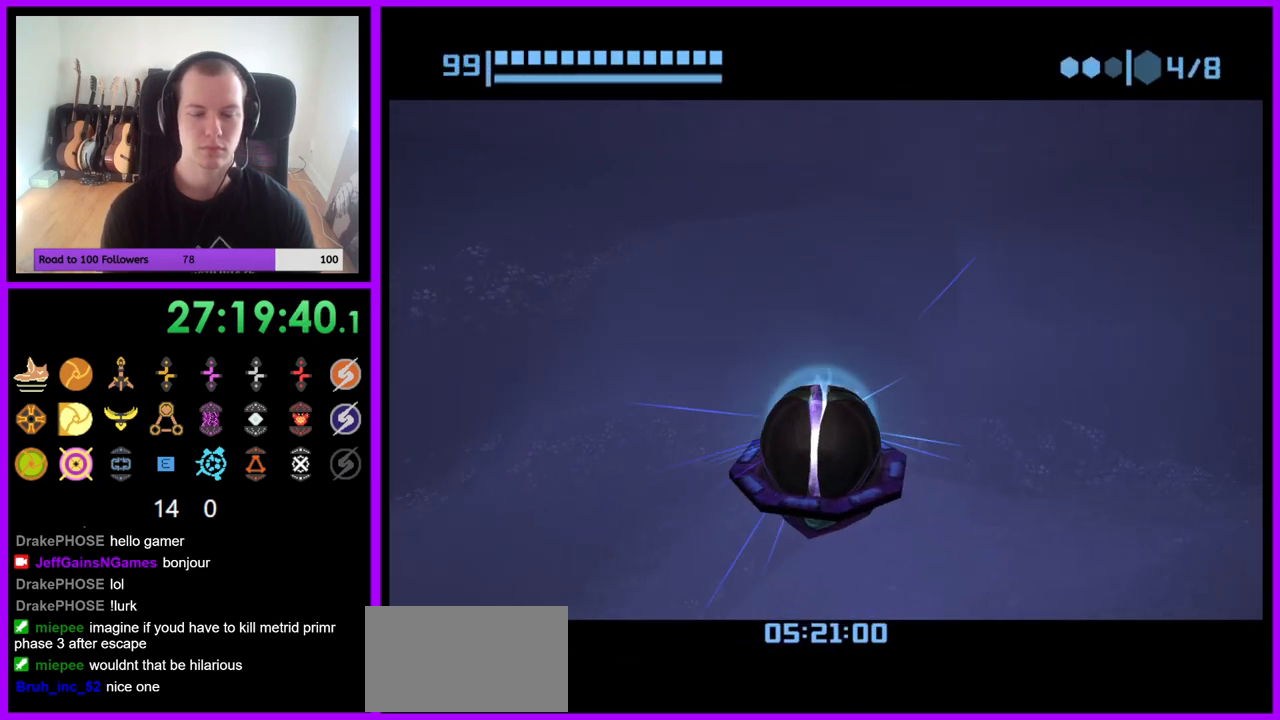
{"buttons": [], "left_stick": "center", "right_stick": "center", "events": []}
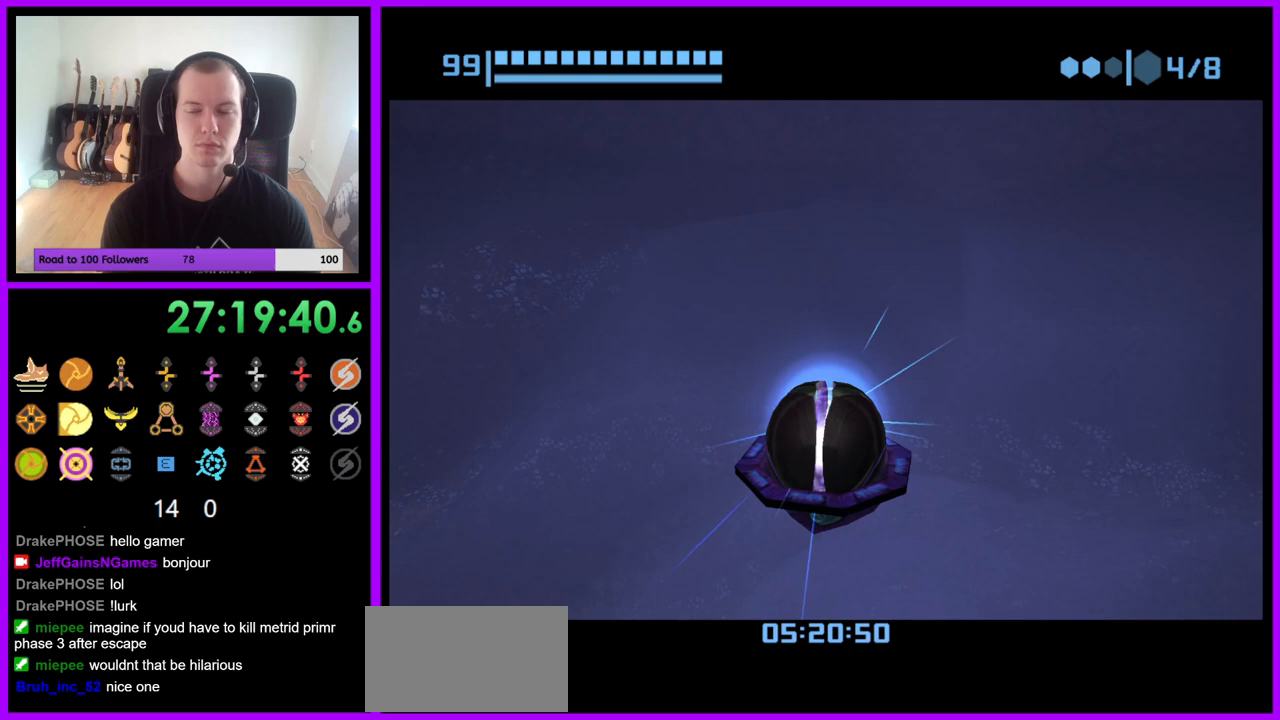
{"buttons": [], "left_stick": "up-left", "right_stick": "center", "events": [[283, "left_stick", "down"], [367, "left_stick", "up-right"], [467, "left_stick", "up-left"]]}
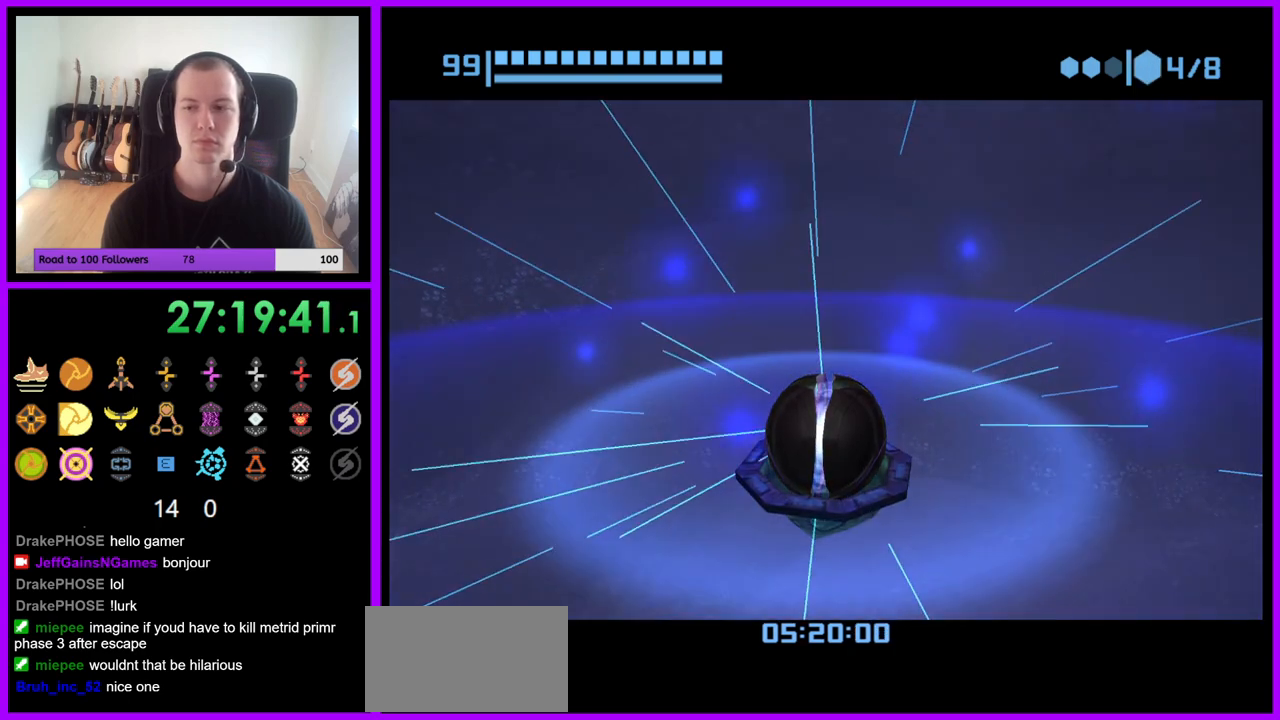
{"buttons": [], "left_stick": "up-left", "right_stick": "center", "events": [[33, "left_stick", "down-left"], [117, "left_stick", "down-right"], [167, "left_stick", "up-right"], [233, "left_stick", "up-left"], [283, "left_stick", "down-left"], [350, "left_stick", "down-right"], [400, "left_stick", "up-right"], [467, "left_stick", "up-left"]]}
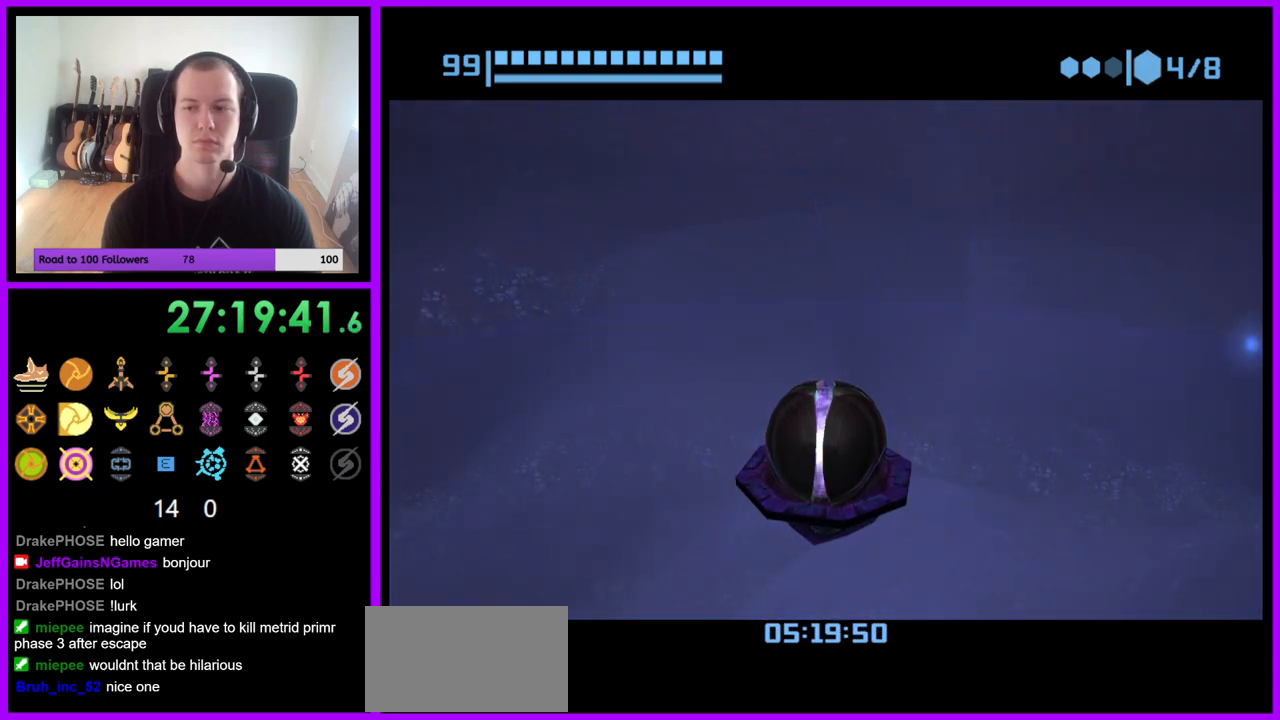
{"buttons": [], "left_stick": "center", "right_stick": "center", "events": [[17, "left_stick", "center"]]}
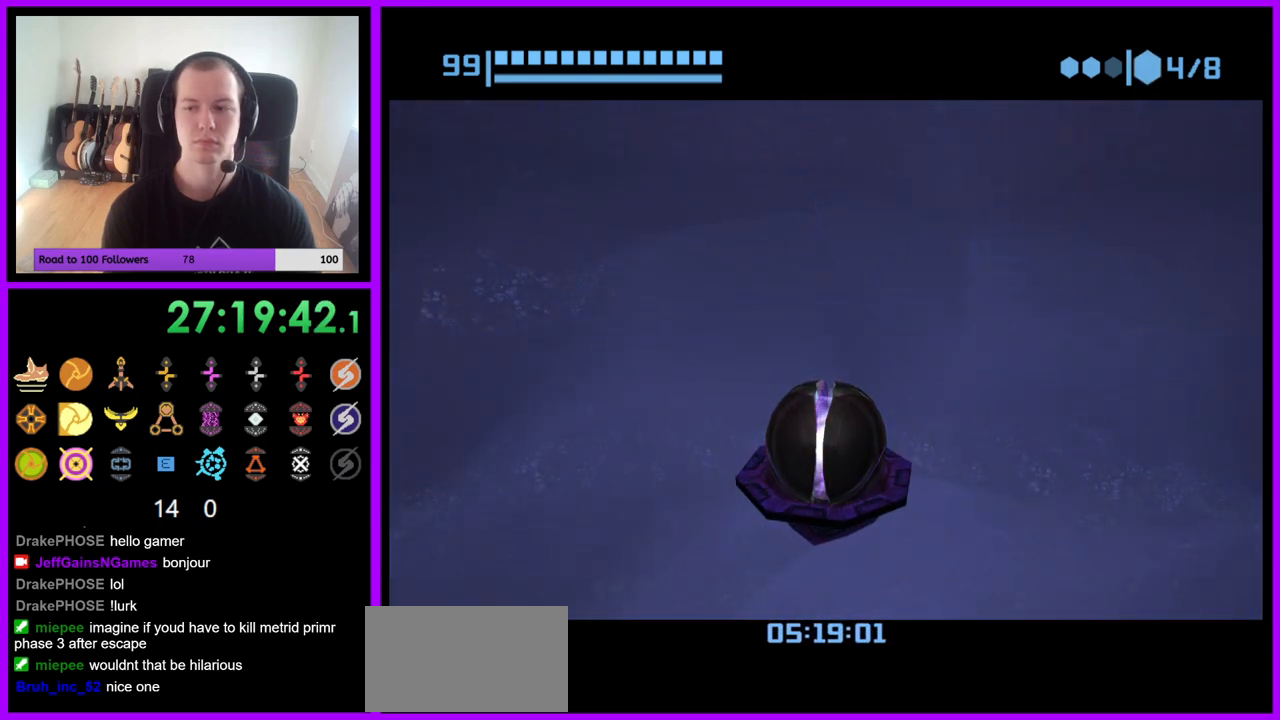
{"buttons": [], "left_stick": "center", "right_stick": "center", "events": [[50, "left_stick", "right"], [150, "left_stick", "up"], [217, "left_stick", "left"], [317, "left_stick", "center"]]}